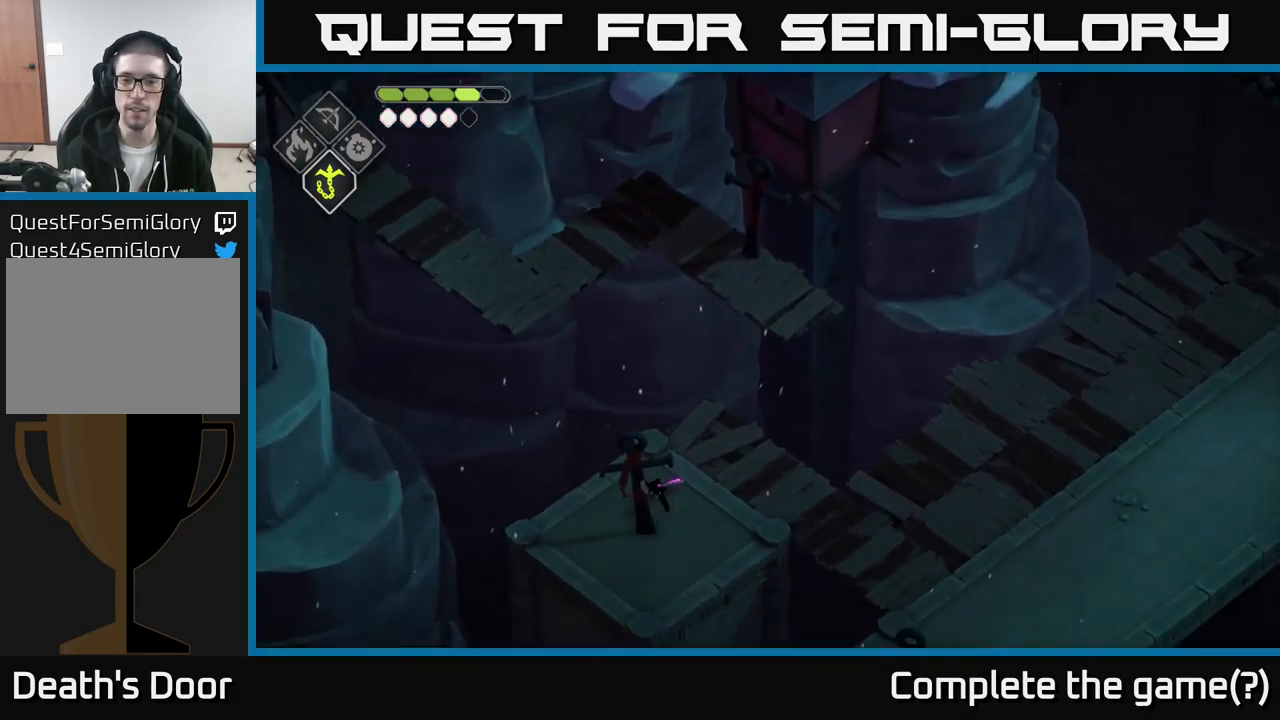
Gameplay with a controller (Xbox layout); each line is a JSON object with the inputs held at the frame after it. "events" lists button and stick changes between this image and that frame as [ms after this image, input, new state], when the widget could be followed in between.
{"buttons": [], "left_stick": "right", "right_stick": "right", "events": [[100, "left_stick", "right"]]}
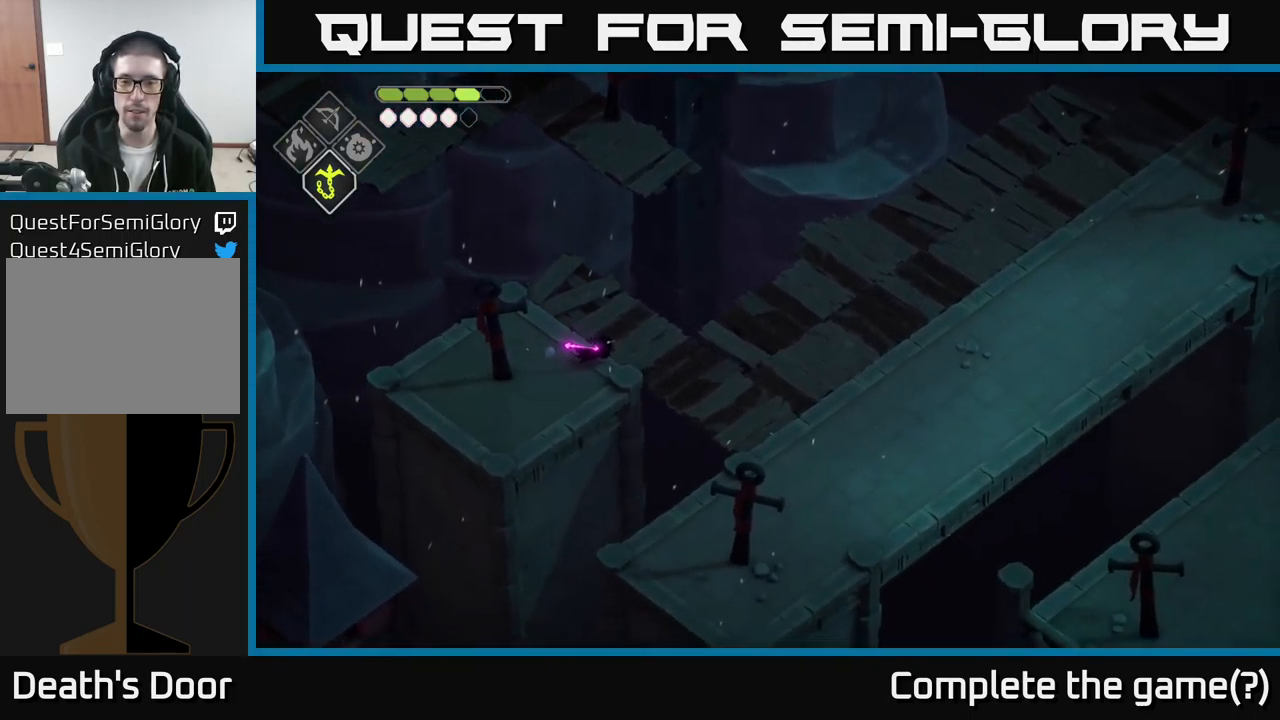
{"buttons": [], "left_stick": "right", "right_stick": "up-right", "events": [[500, "right_stick", "up-right"]]}
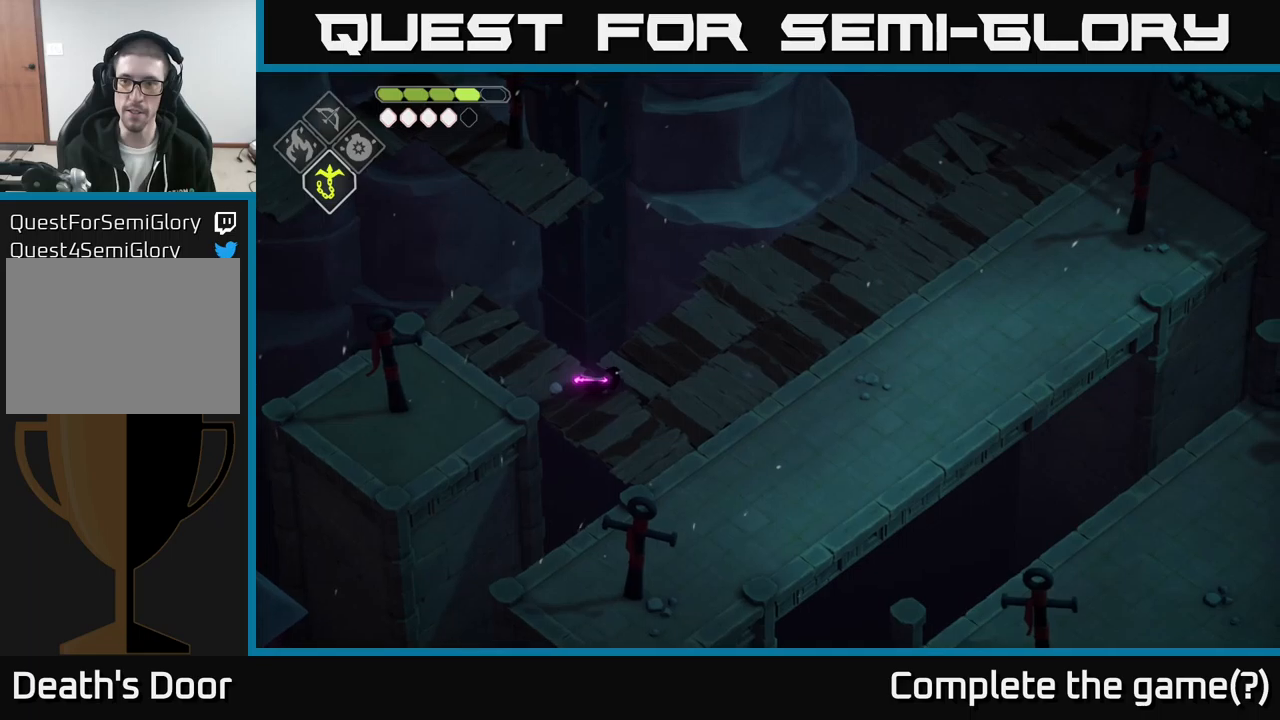
{"buttons": [], "left_stick": "up-right", "right_stick": "up-right", "events": [[150, "left_stick", "up-right"]]}
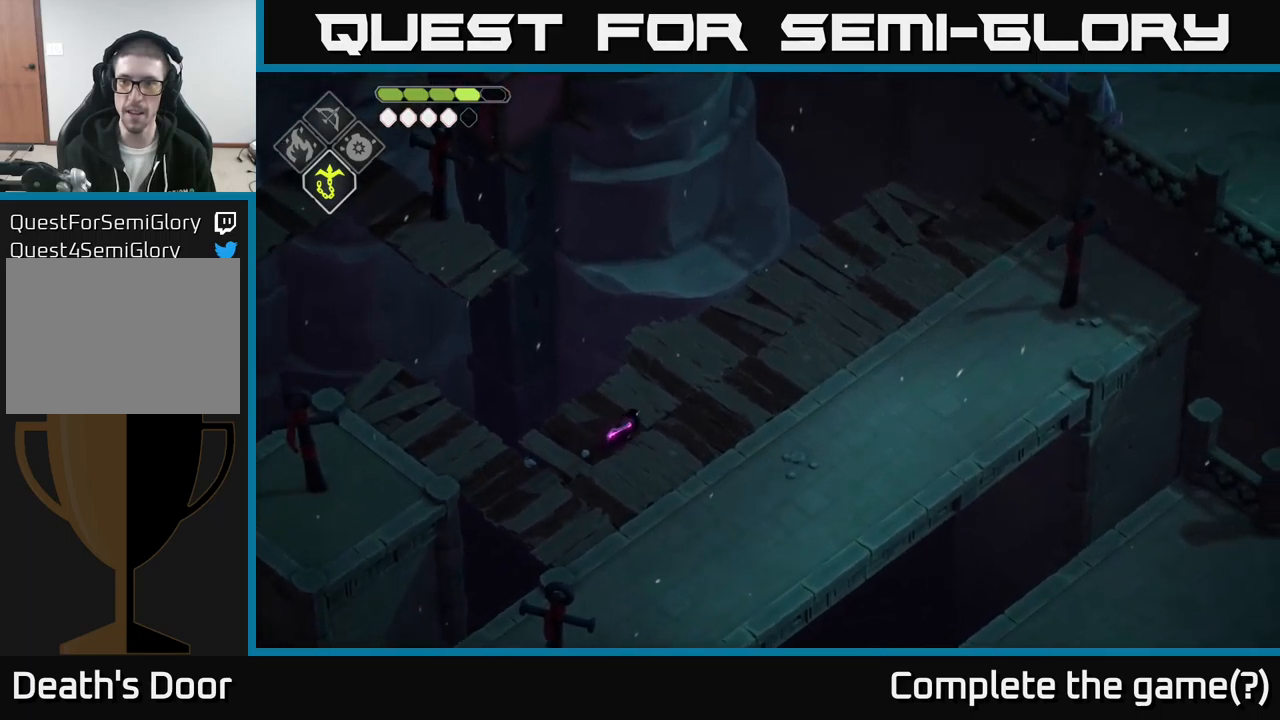
{"buttons": [], "left_stick": "up-right", "right_stick": "center", "events": [[383, "right_stick", "center"]]}
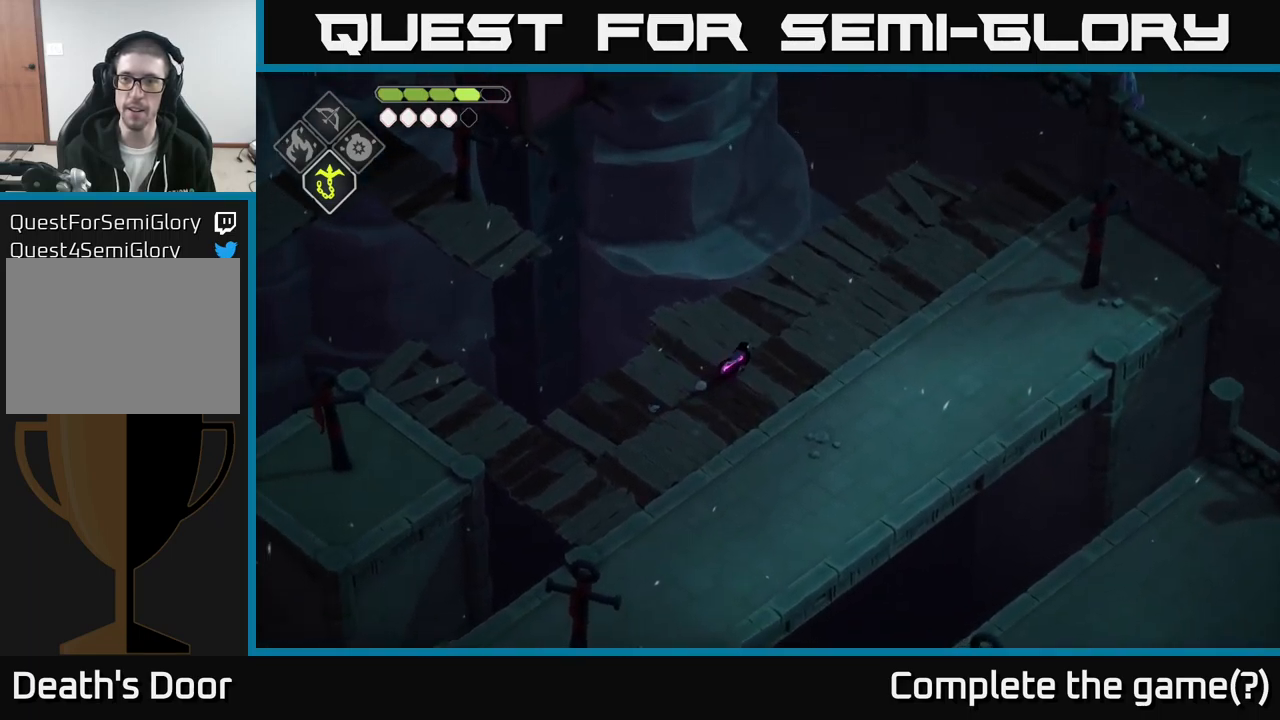
{"buttons": [], "left_stick": "up-right", "right_stick": "up-right", "events": [[50, "A", "down"], [166, "A", "up"], [400, "right_stick", "up-right"]]}
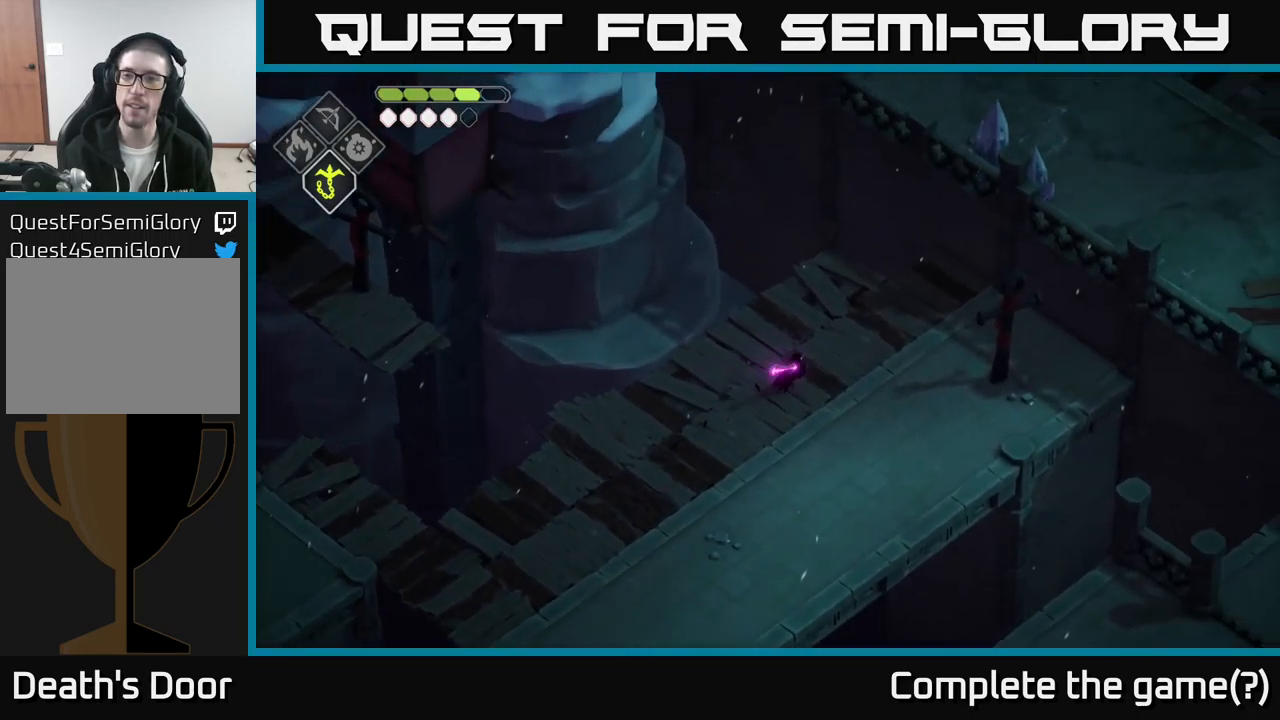
{"buttons": [], "left_stick": "up-right", "right_stick": "center", "events": [[250, "right_stick", "center"]]}
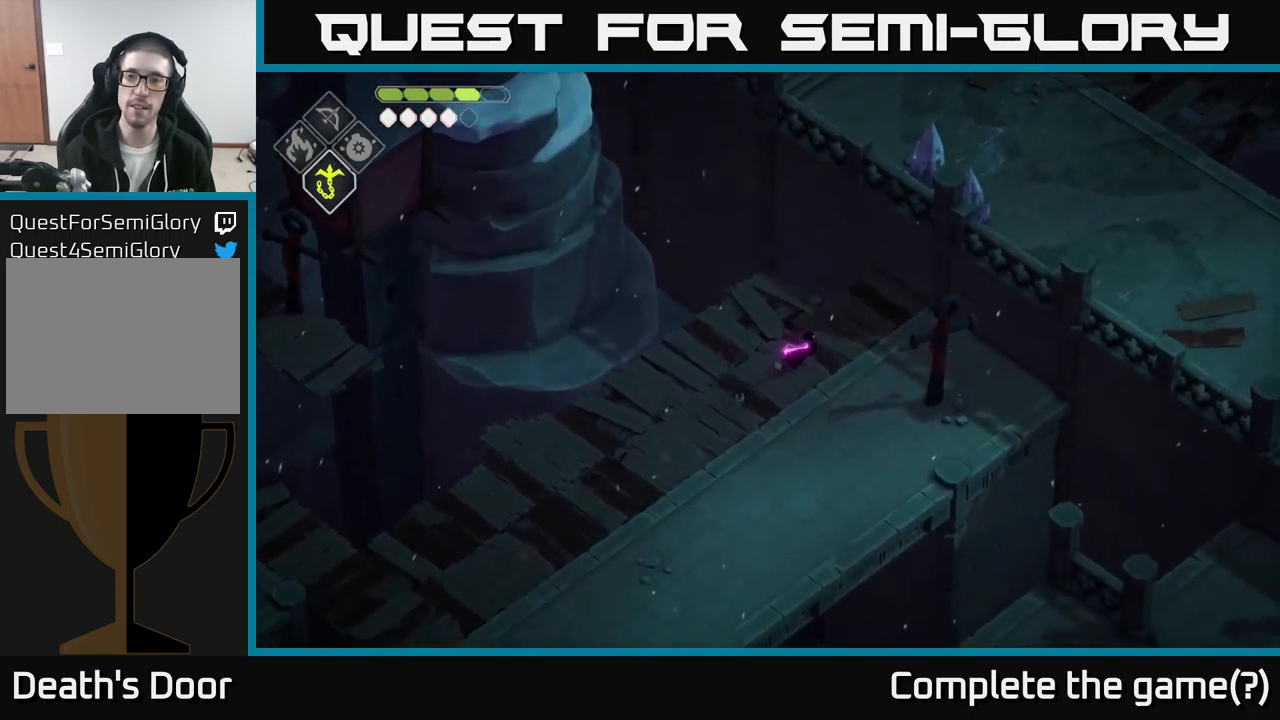
{"buttons": [], "left_stick": "down", "right_stick": "down", "events": [[150, "left_stick", "right"], [266, "left_stick", "down-right"], [350, "right_stick", "down"], [400, "left_stick", "down"]]}
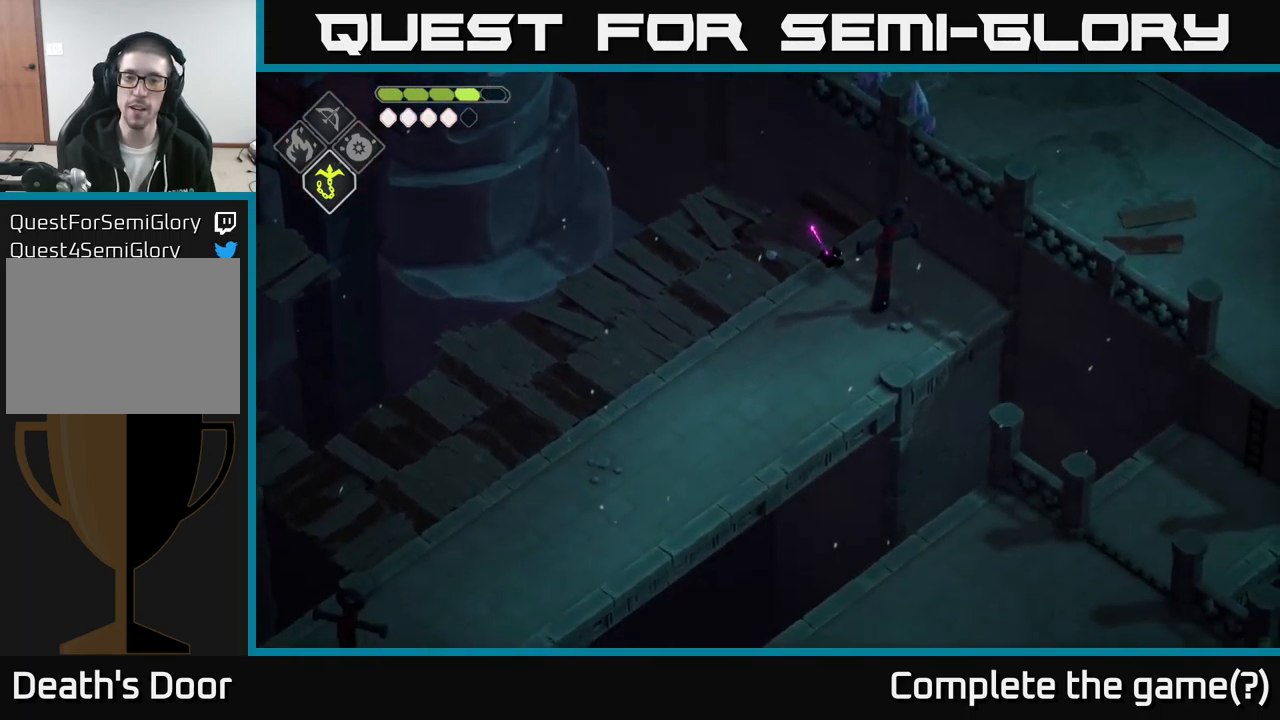
{"buttons": [], "left_stick": "down", "right_stick": "down", "events": []}
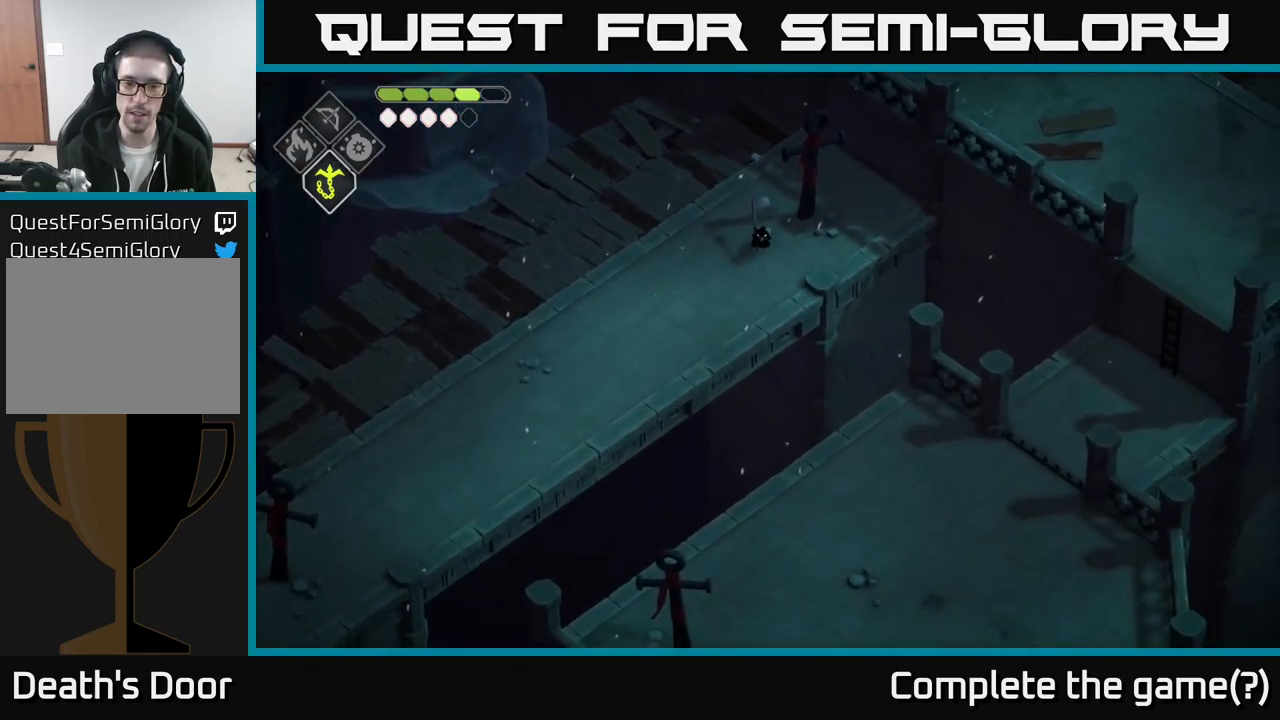
{"buttons": [], "left_stick": "down", "right_stick": "center", "events": [[150, "right_stick", "center"]]}
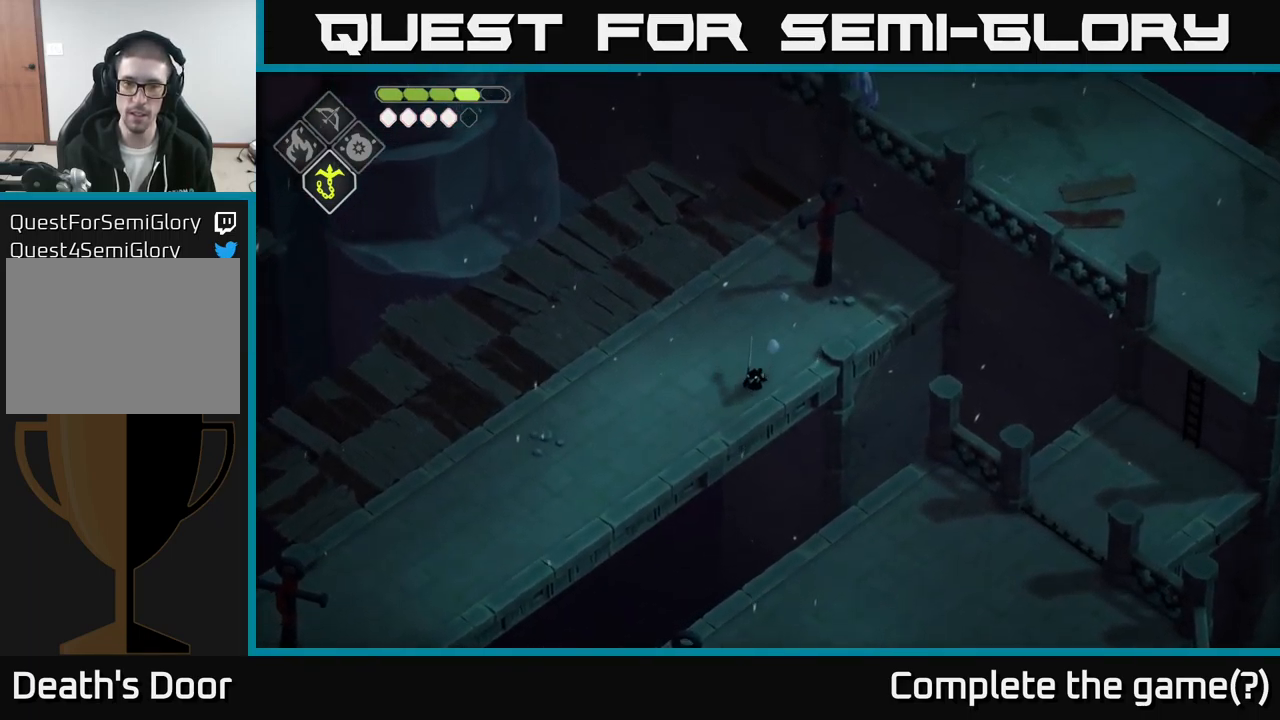
{"buttons": [], "left_stick": "down", "right_stick": "center", "events": [[116, "L2", "down"], [150, "B", "down"], [350, "B", "up"], [366, "L2", "up"]]}
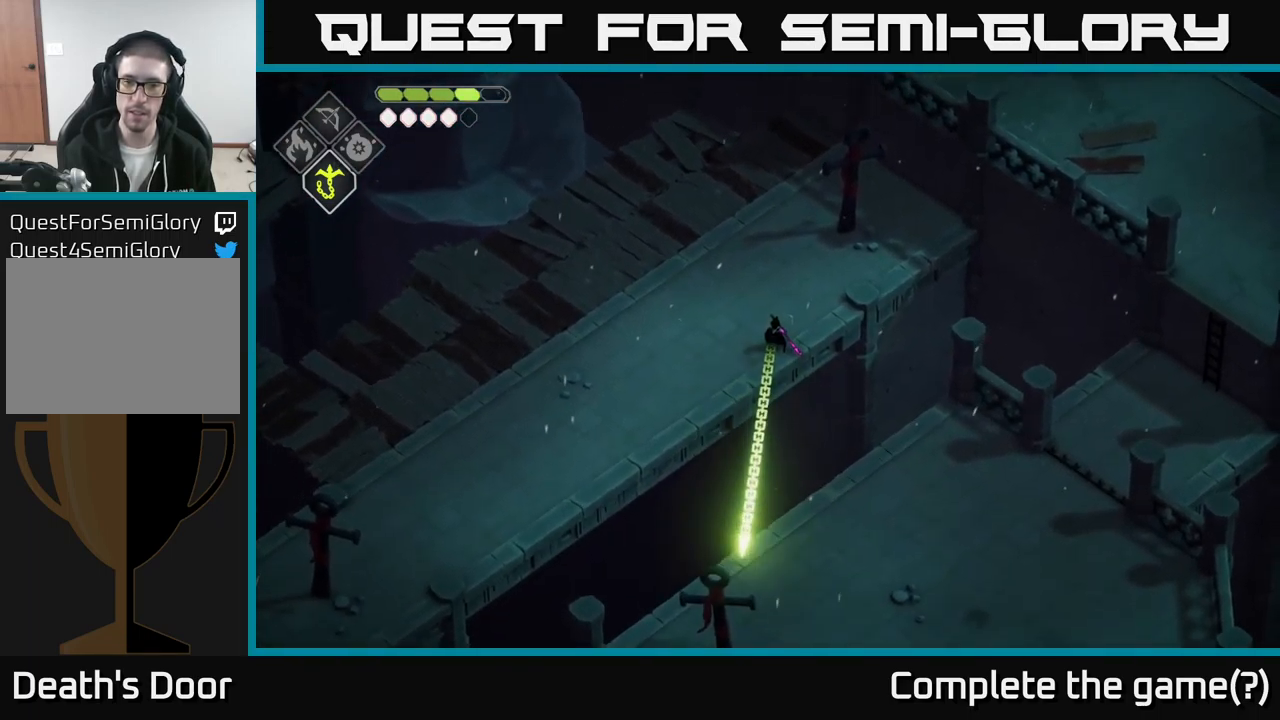
{"buttons": [], "left_stick": "right", "right_stick": "up-right", "events": [[50, "left_stick", "down-right"], [283, "left_stick", "right"], [383, "right_stick", "right"], [450, "right_stick", "up-right"]]}
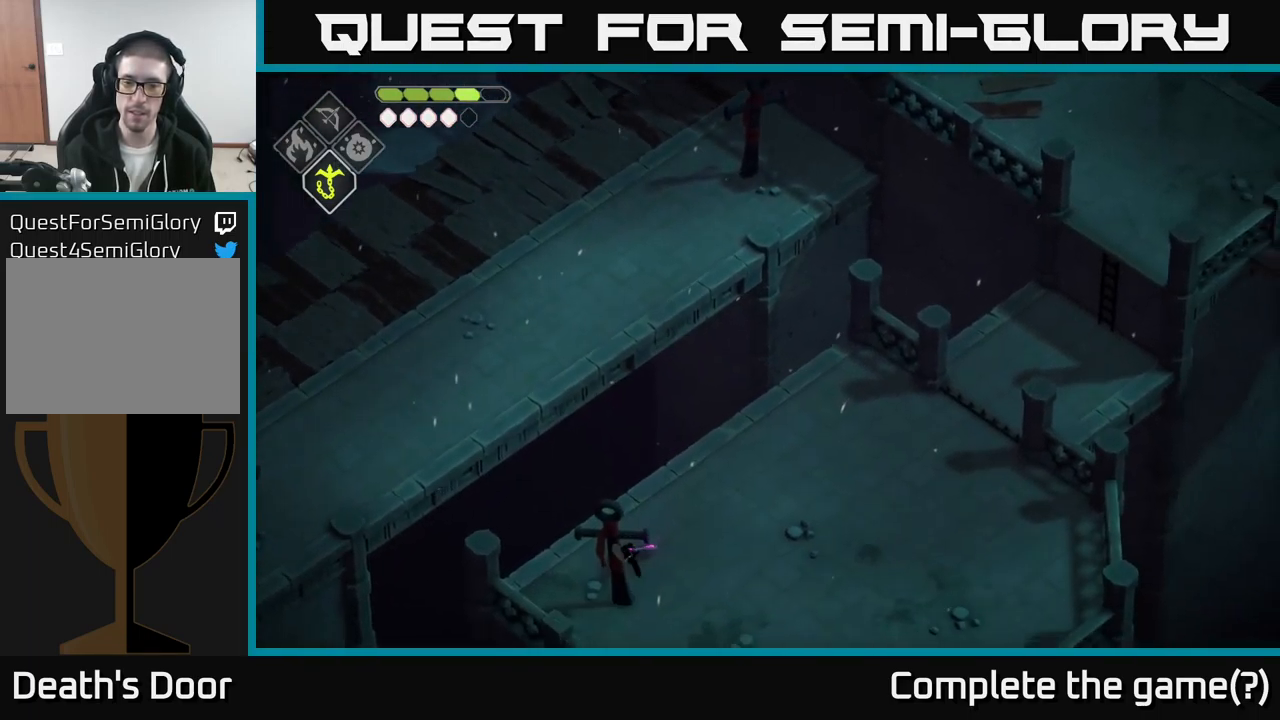
{"buttons": [], "left_stick": "right", "right_stick": "up-right", "events": []}
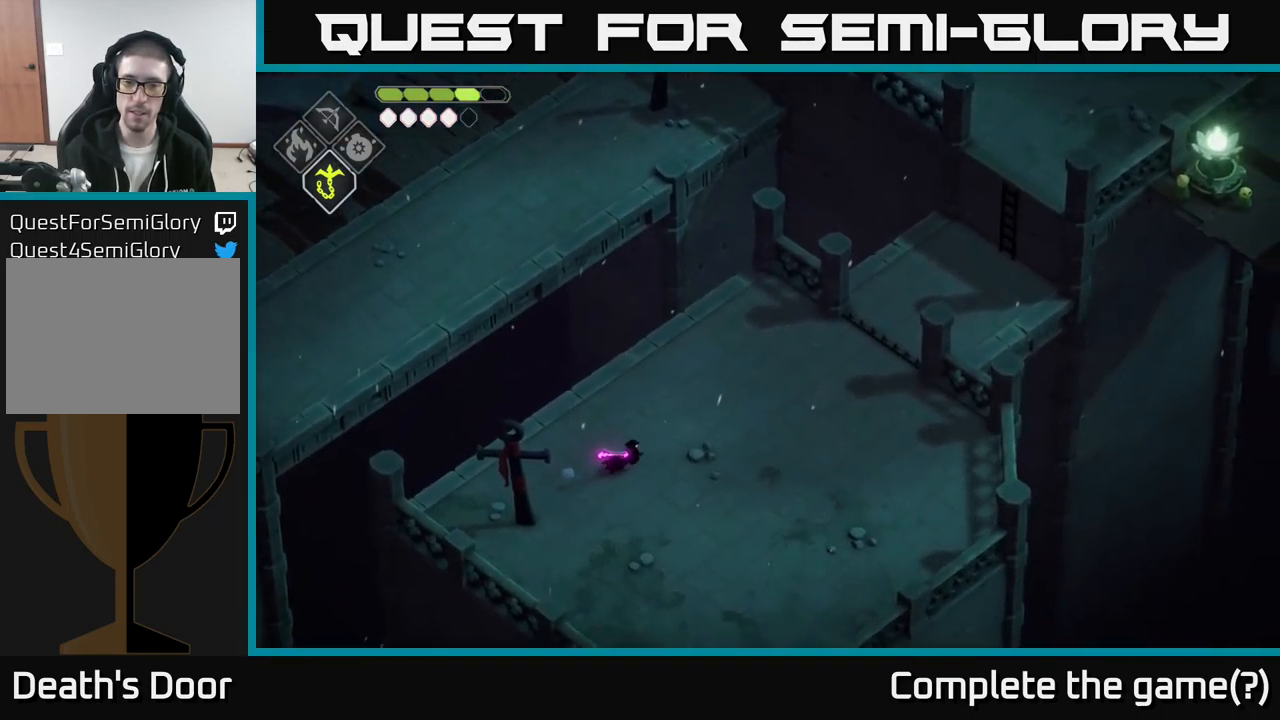
{"buttons": [], "left_stick": "up-right", "right_stick": "center", "events": [[100, "left_stick", "up-right"], [467, "right_stick", "center"]]}
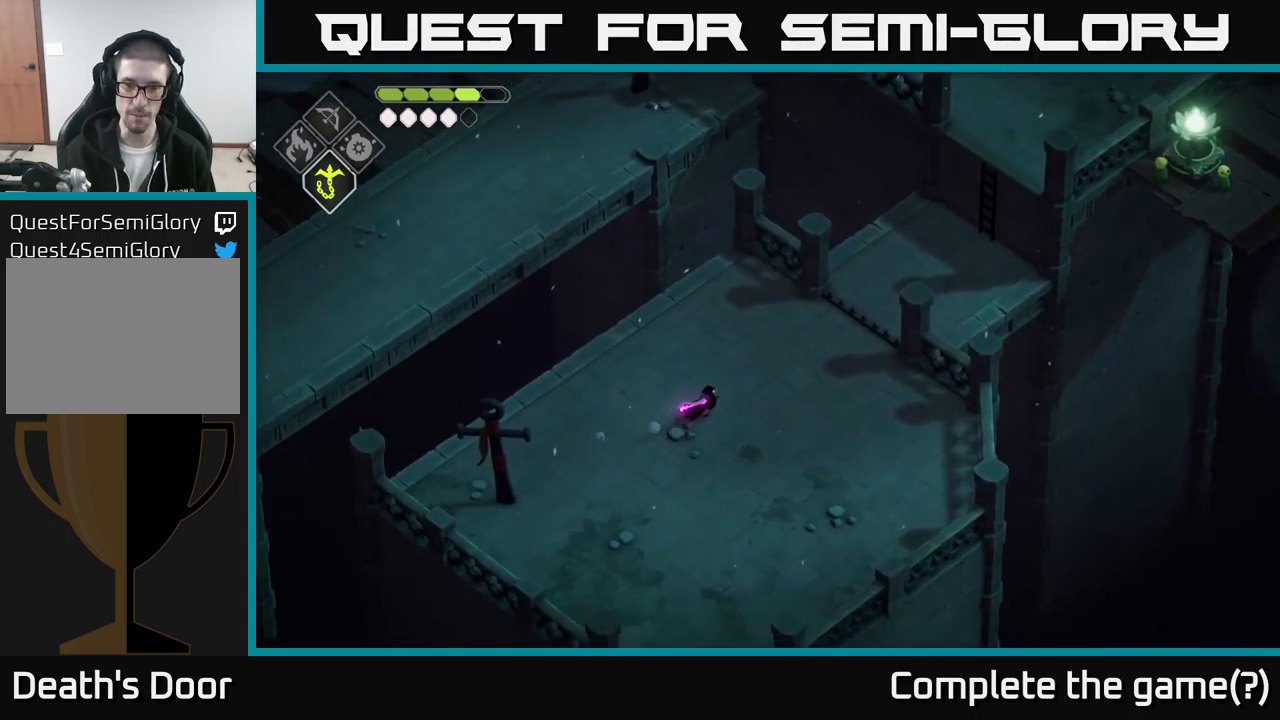
{"buttons": ["A"], "left_stick": "up-right", "right_stick": "center", "events": [[483, "A", "down"]]}
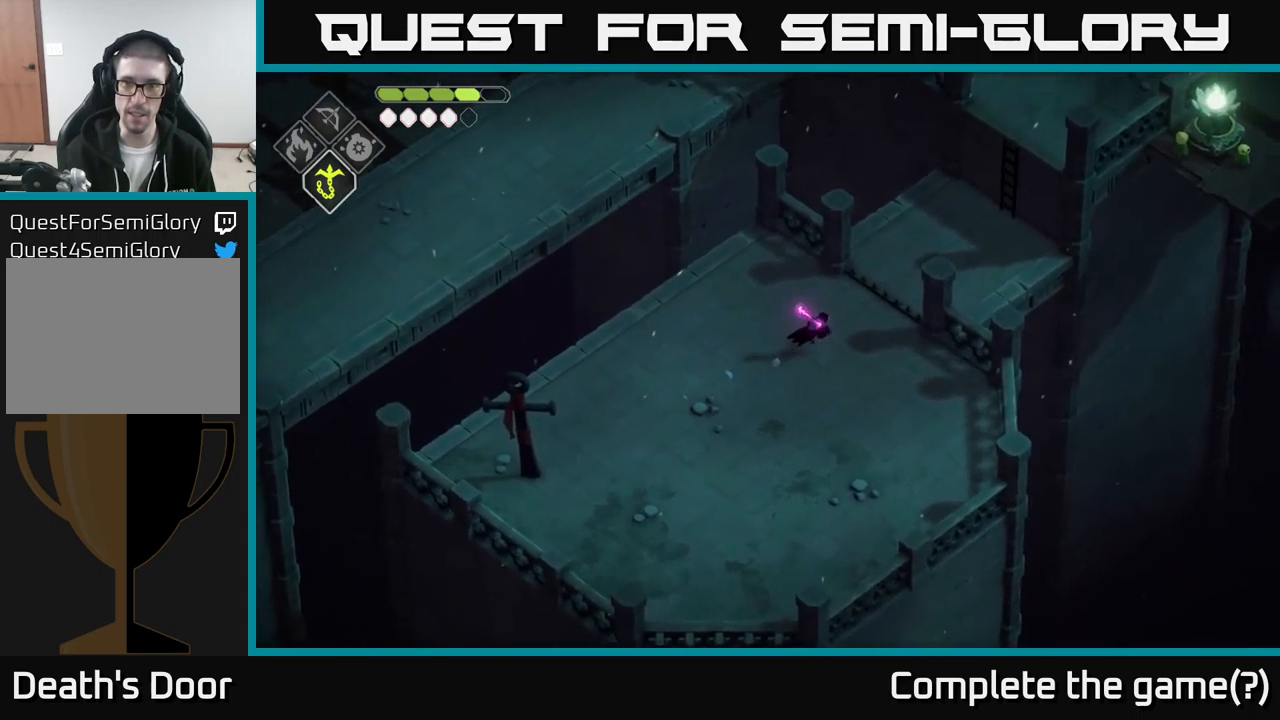
{"buttons": [], "left_stick": "up-right", "right_stick": "center", "events": [[183, "A", "up"]]}
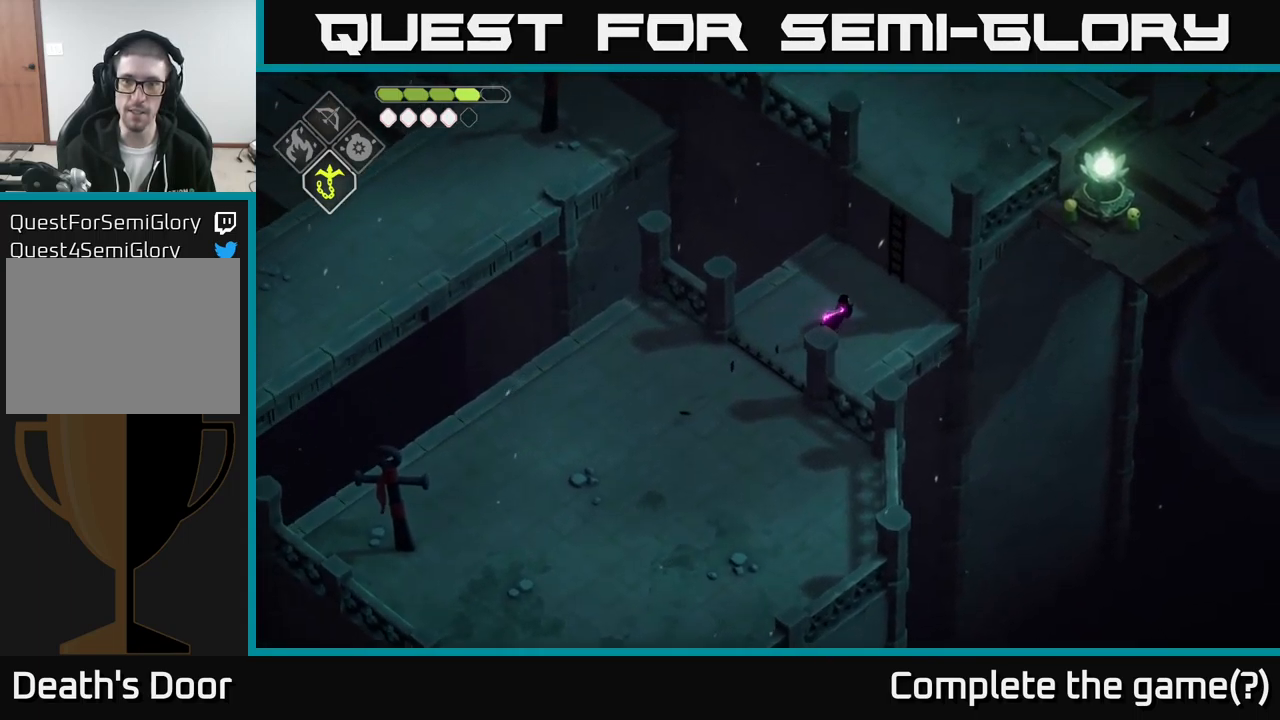
{"buttons": ["Y"], "left_stick": "up-right", "right_stick": "center", "events": [[450, "Y", "down"]]}
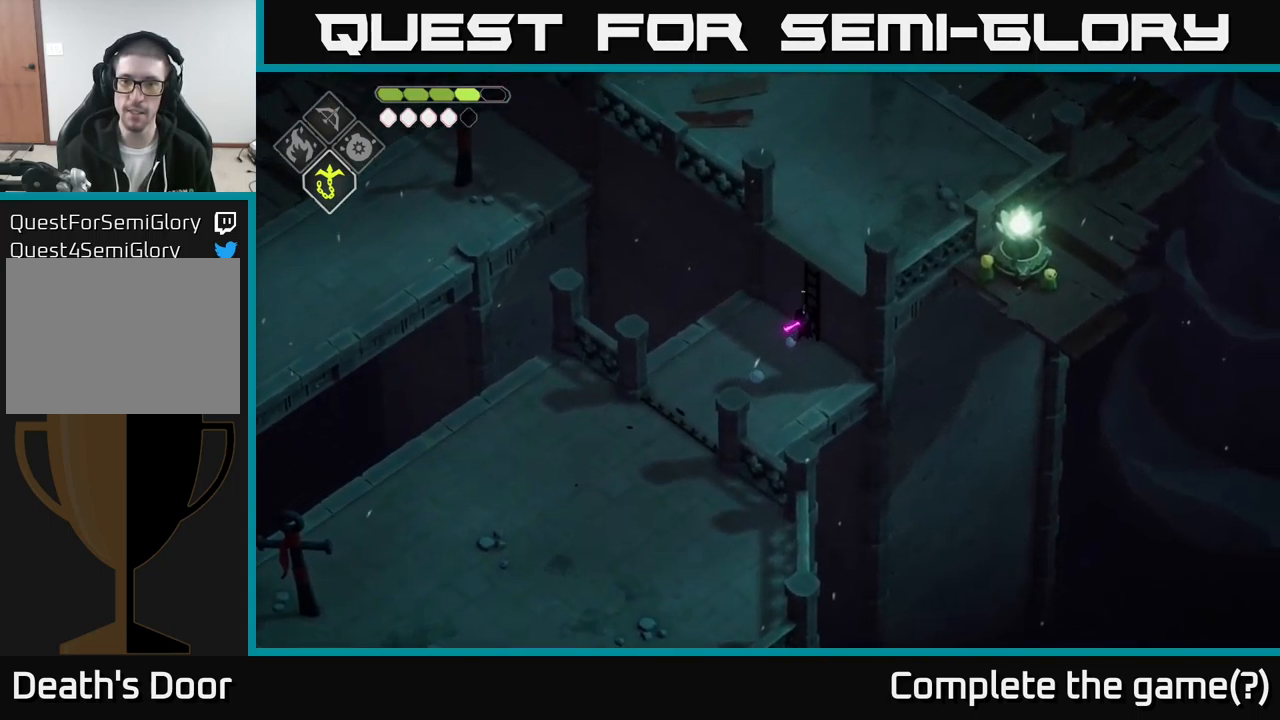
{"buttons": [], "left_stick": "up-right", "right_stick": "up-right", "events": [[67, "Y", "up"], [333, "right_stick", "up-right"]]}
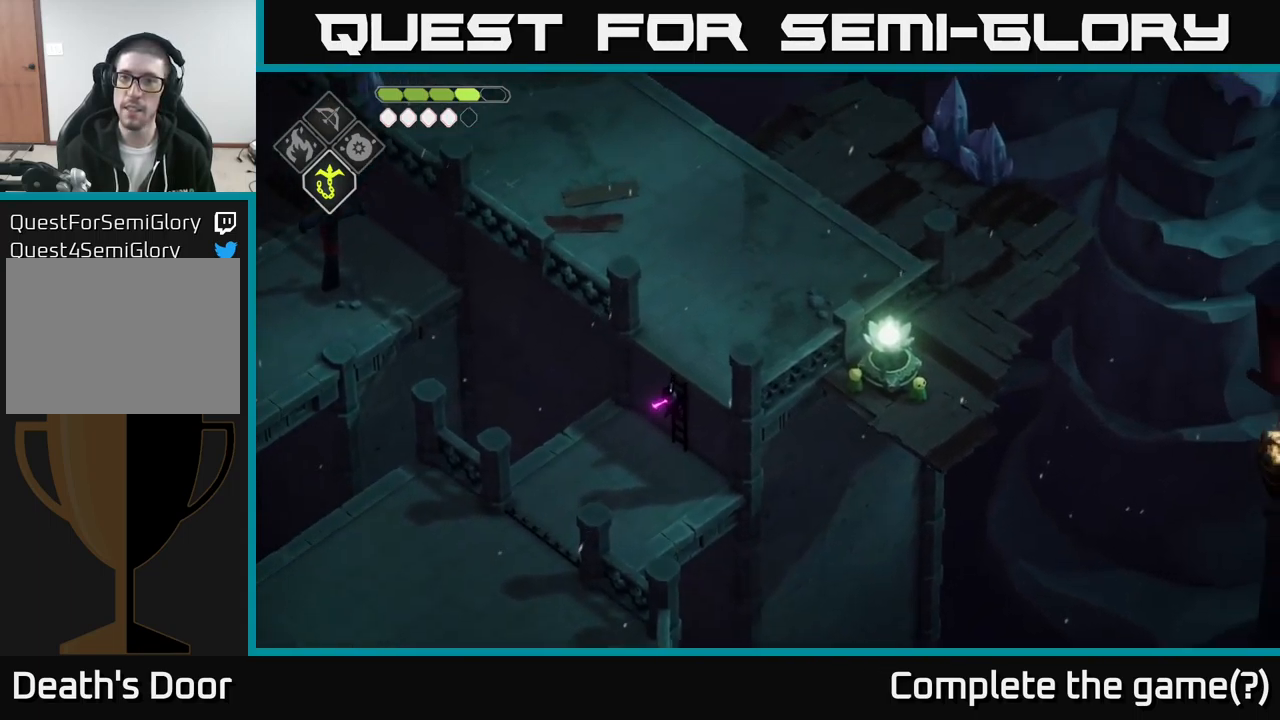
{"buttons": [], "left_stick": "up-right", "right_stick": "up-right", "events": []}
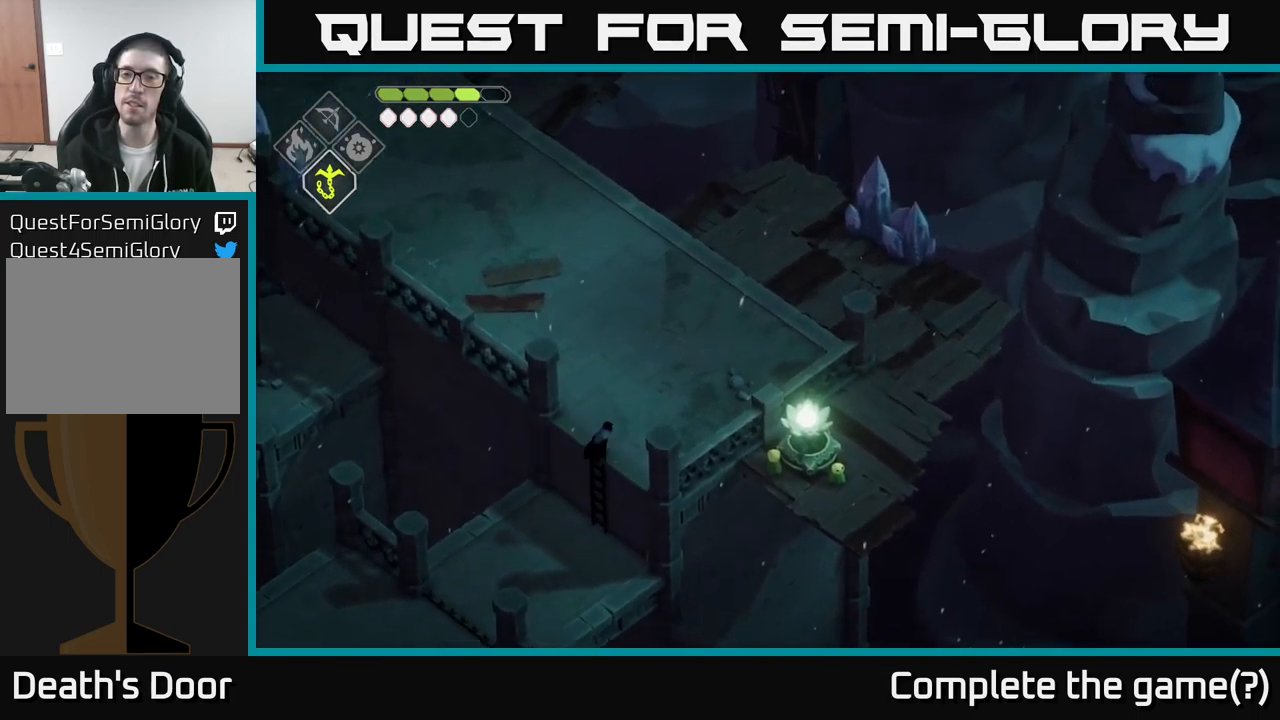
{"buttons": [], "left_stick": "up", "right_stick": "up-left", "events": [[100, "right_stick", "up"], [417, "left_stick", "up"], [500, "right_stick", "up-left"]]}
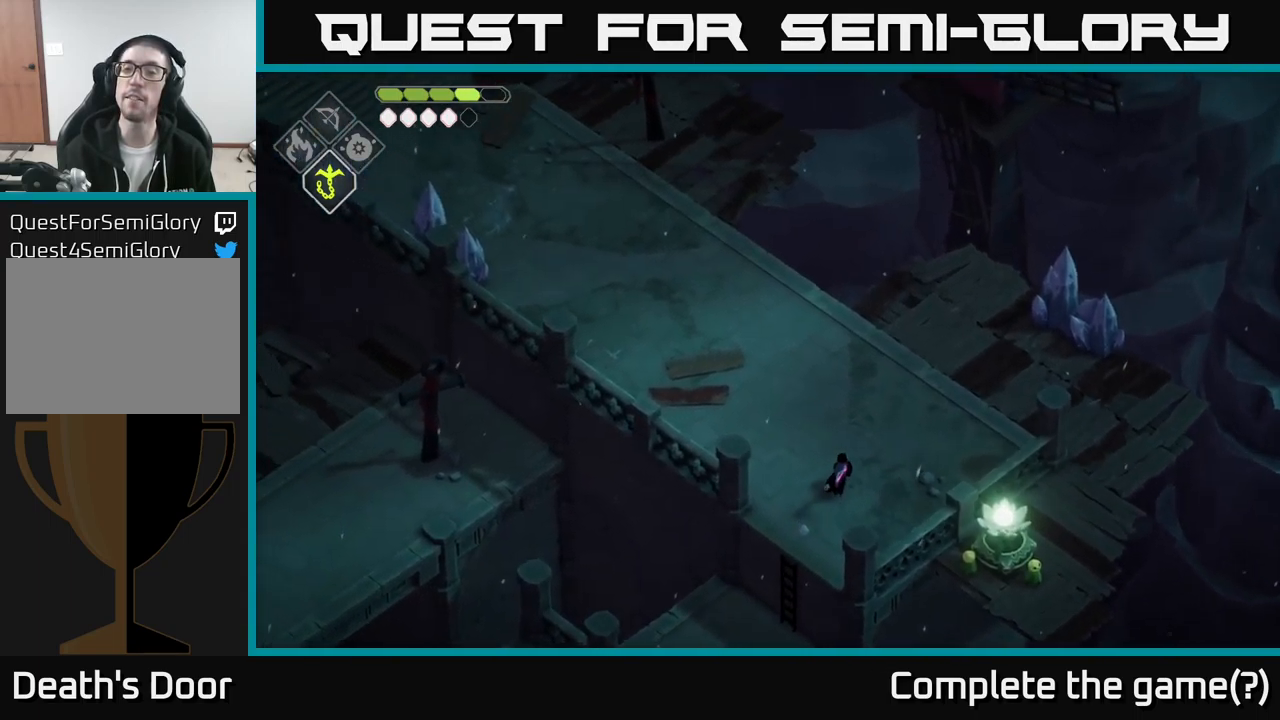
{"buttons": [], "left_stick": "up-left", "right_stick": "center", "events": [[267, "left_stick", "up-left"], [417, "right_stick", "center"]]}
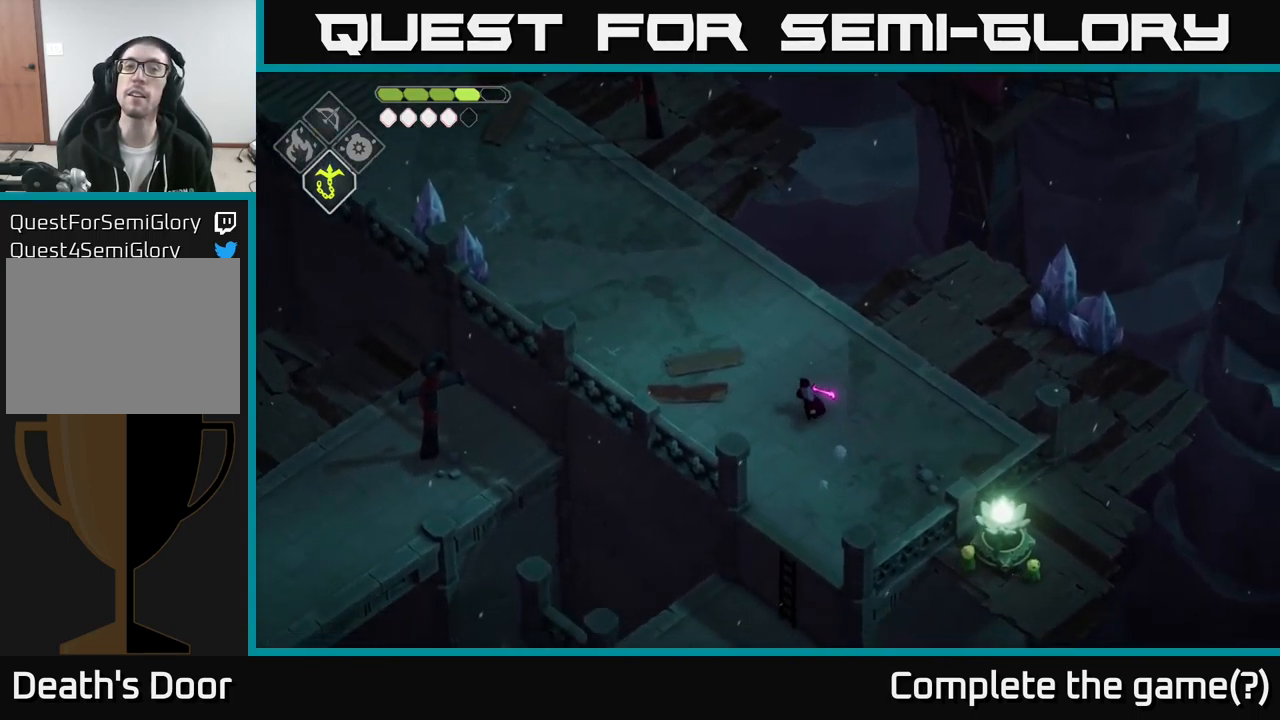
{"buttons": [], "left_stick": "up", "right_stick": "up-right", "events": [[17, "A", "down"], [167, "A", "up"], [317, "left_stick", "up"], [383, "right_stick", "up"], [450, "right_stick", "up-right"]]}
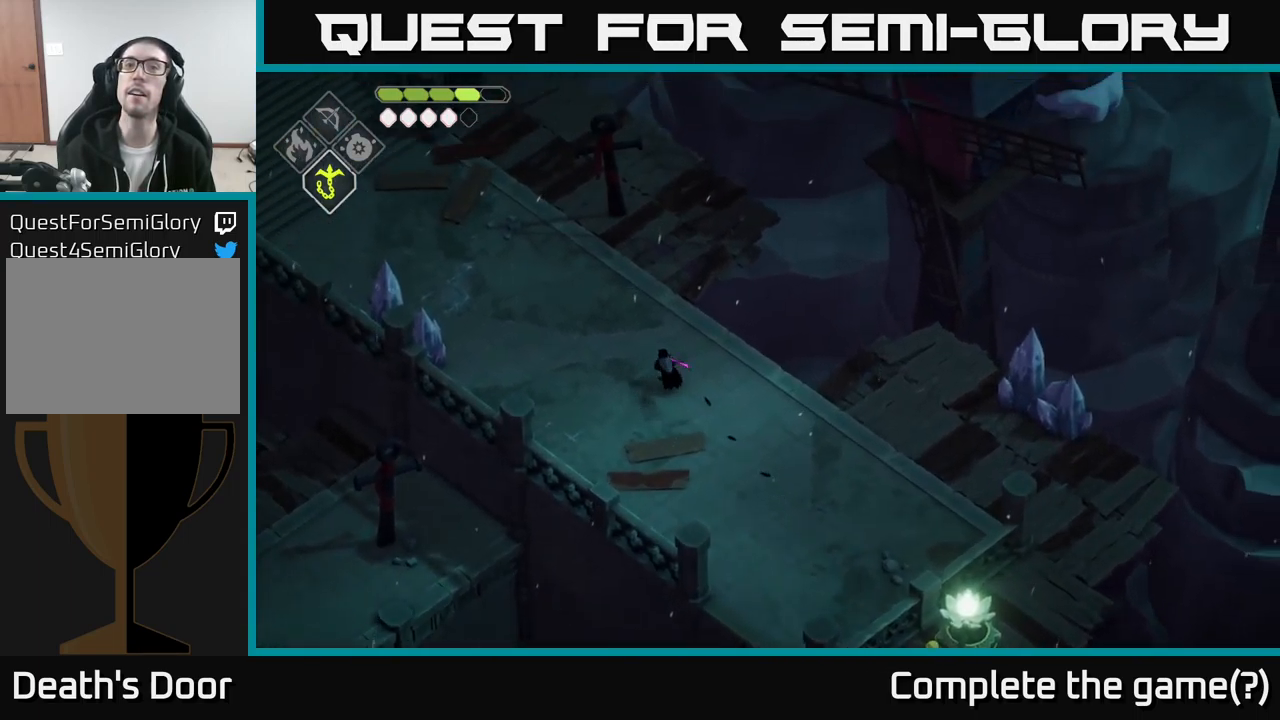
{"buttons": [], "left_stick": "up-left", "right_stick": "up-right", "events": [[500, "left_stick", "up-left"]]}
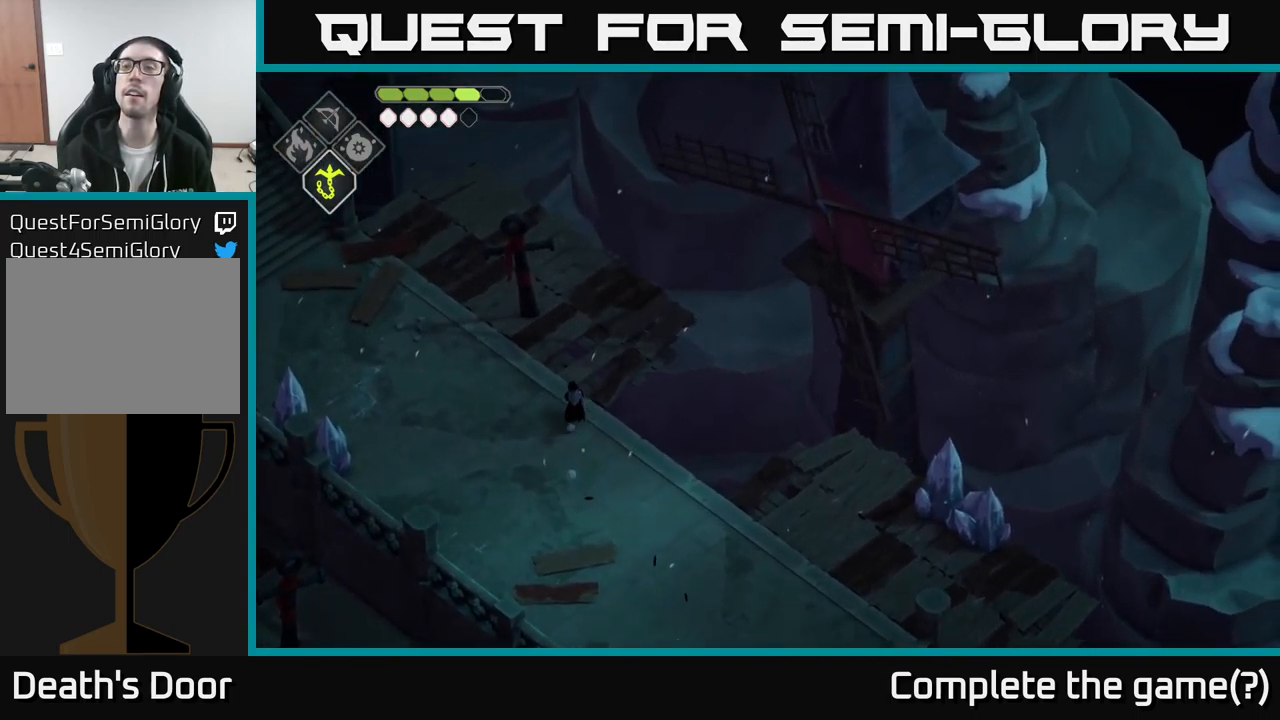
{"buttons": [], "left_stick": "up-left", "right_stick": "up-left", "events": [[384, "right_stick", "up-left"]]}
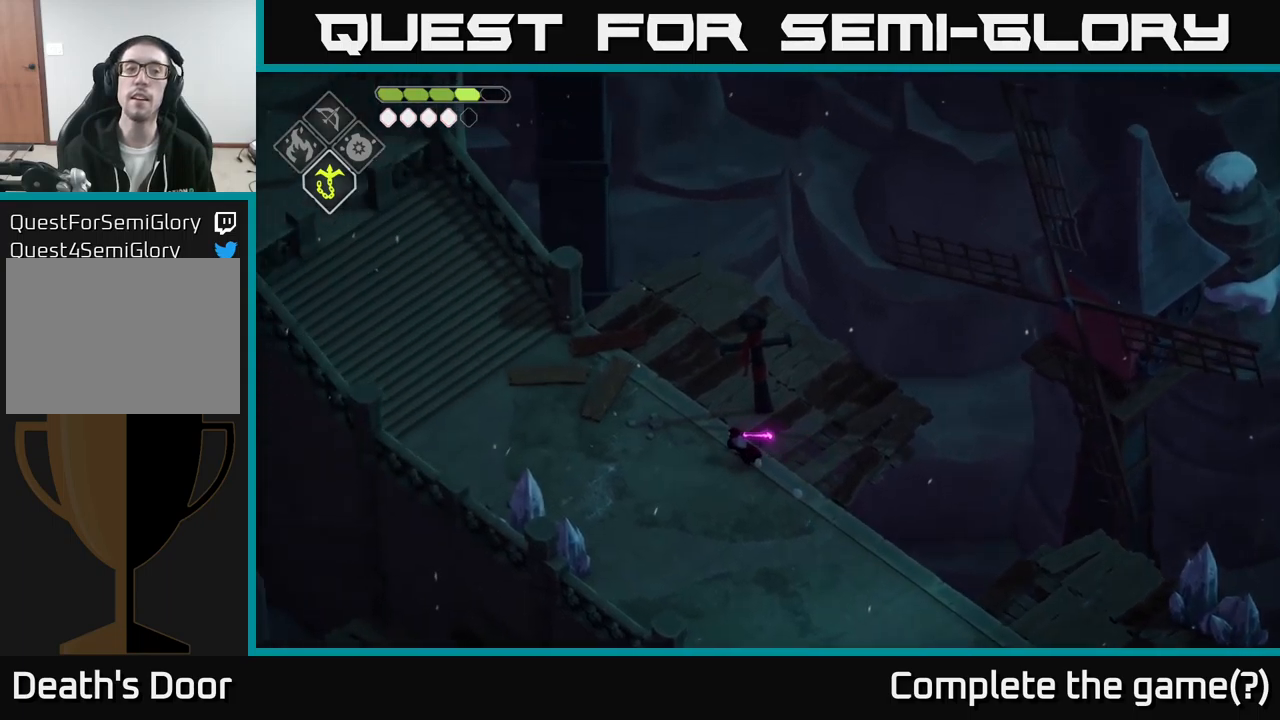
{"buttons": [], "left_stick": "up-left", "right_stick": "up-left", "events": []}
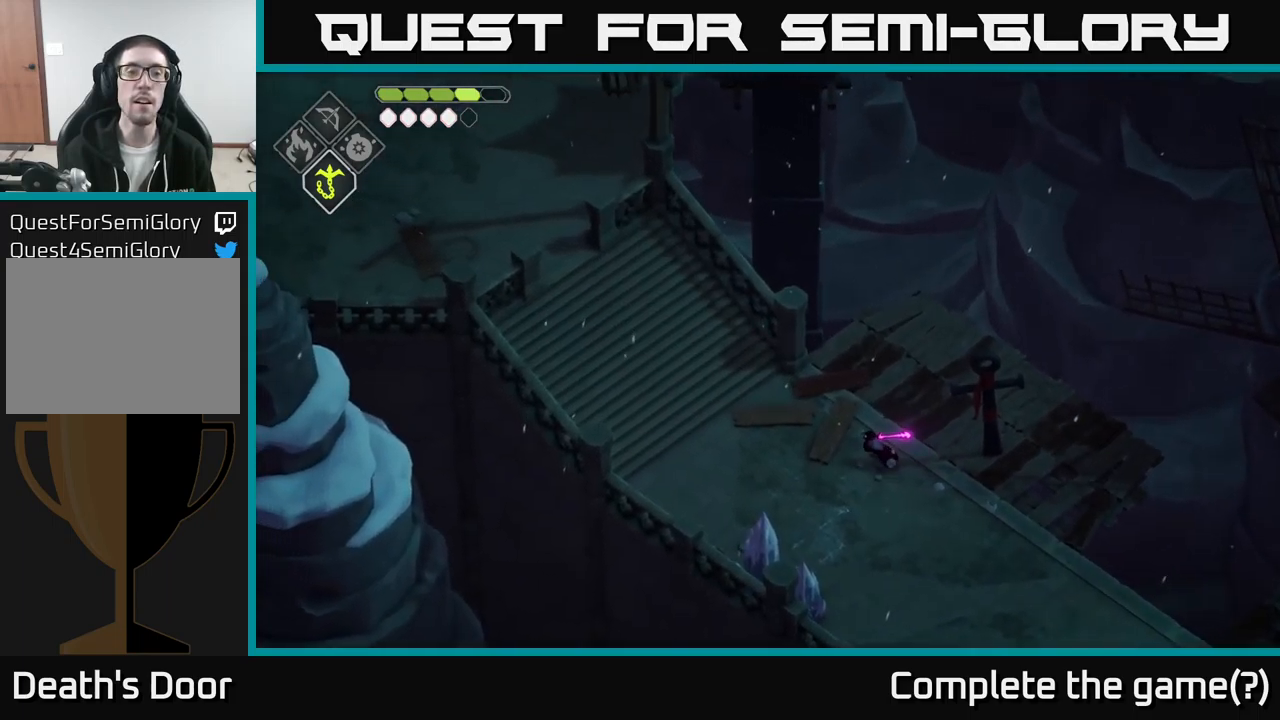
{"buttons": [], "left_stick": "up-left", "right_stick": "up-left", "events": []}
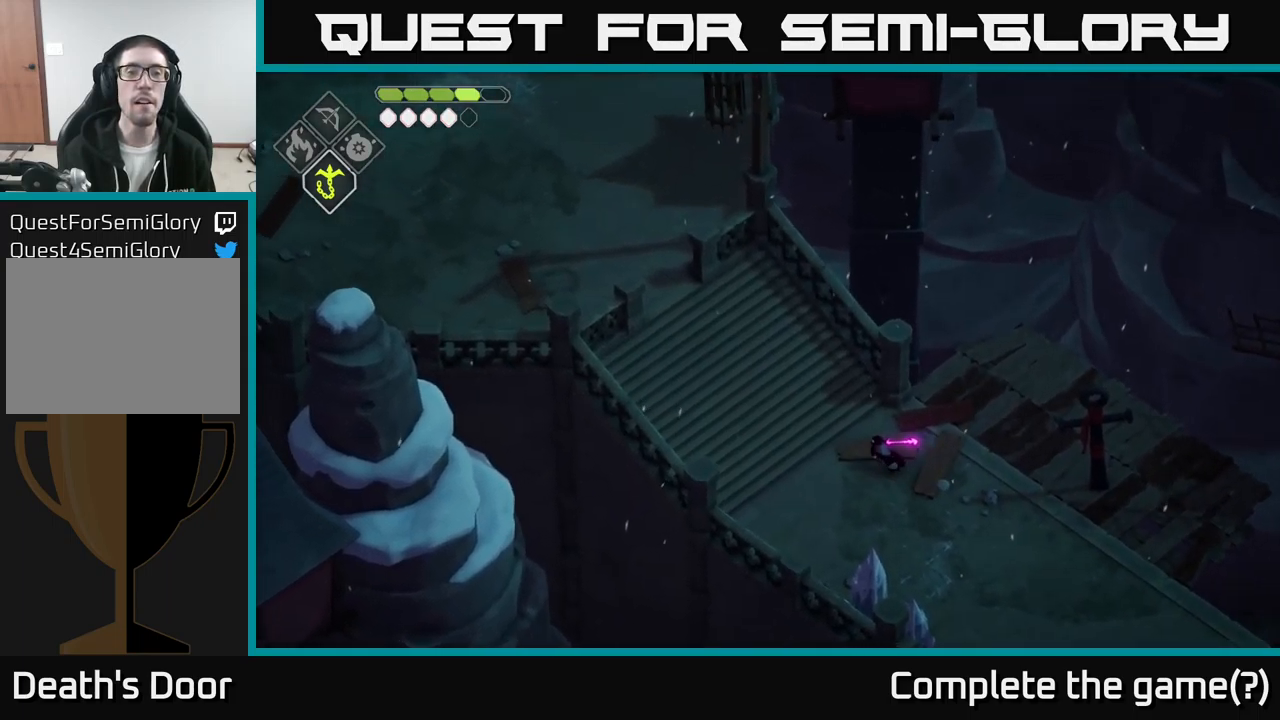
{"buttons": [], "left_stick": "up-left", "right_stick": "up-left", "events": []}
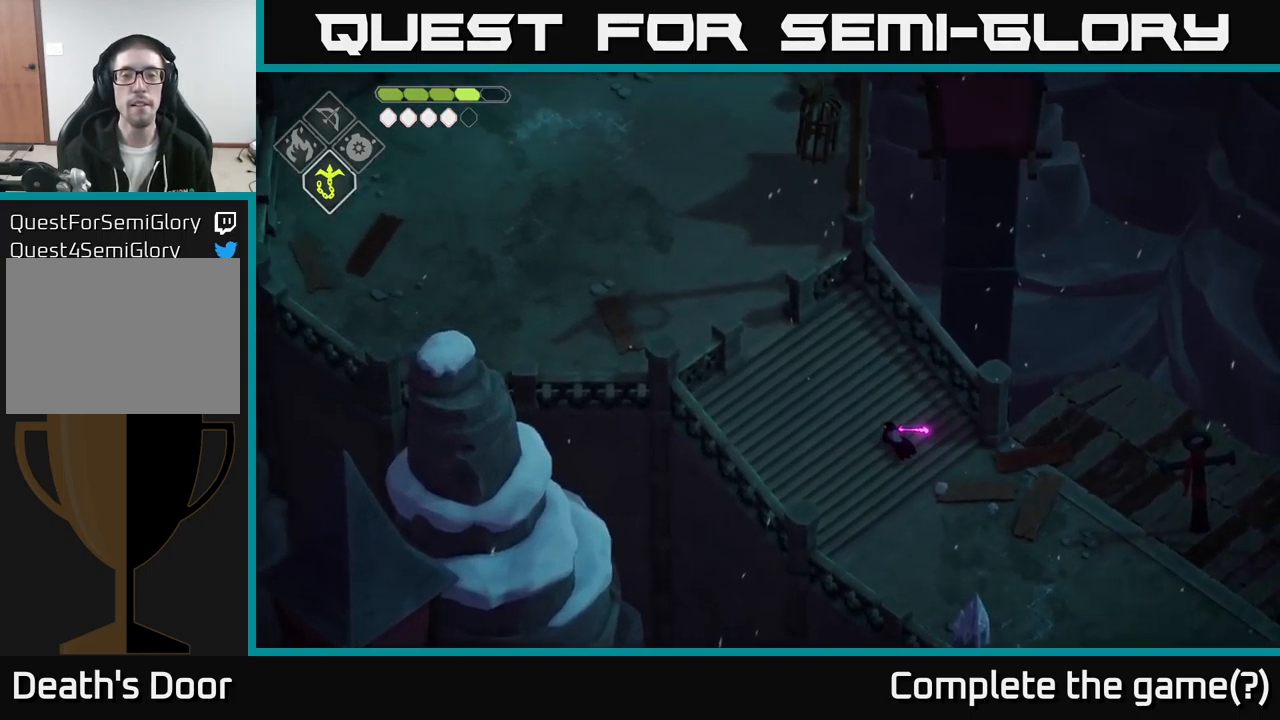
{"buttons": [], "left_stick": "up-left", "right_stick": "up-left", "events": []}
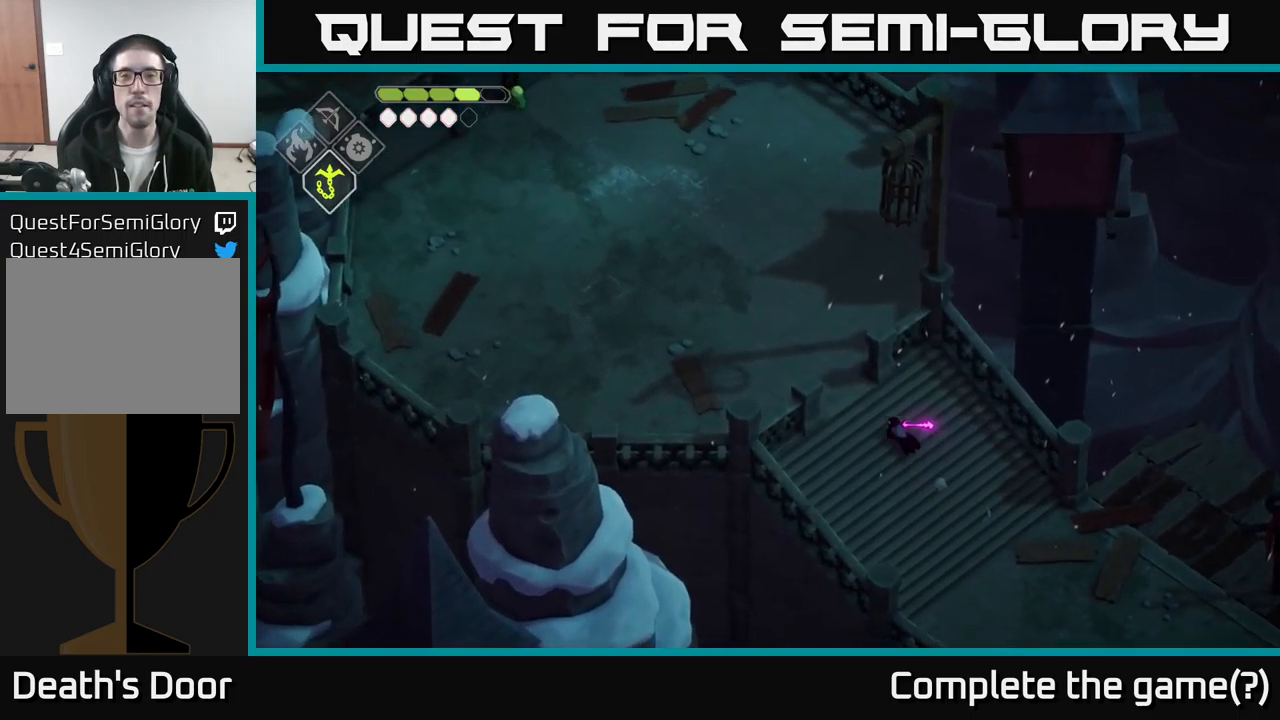
{"buttons": [], "left_stick": "up", "right_stick": "up-left", "events": [[484, "left_stick", "up"]]}
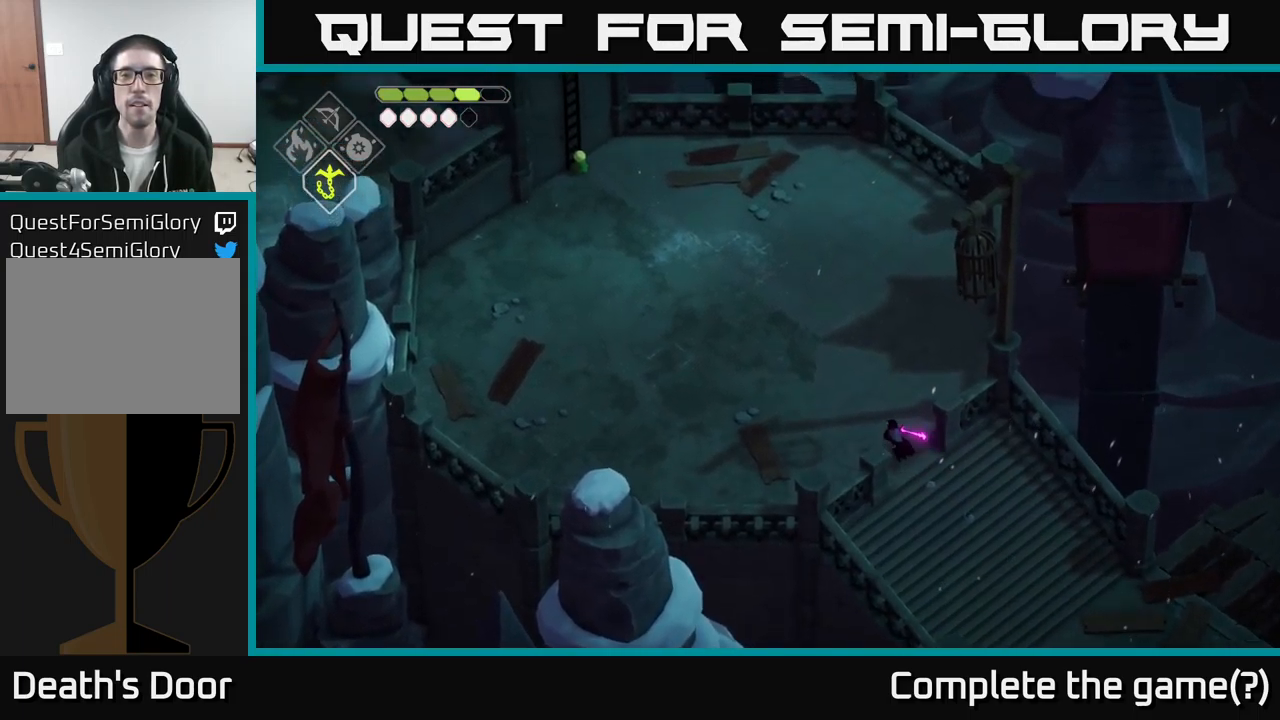
{"buttons": [], "left_stick": "up", "right_stick": "up-left", "events": []}